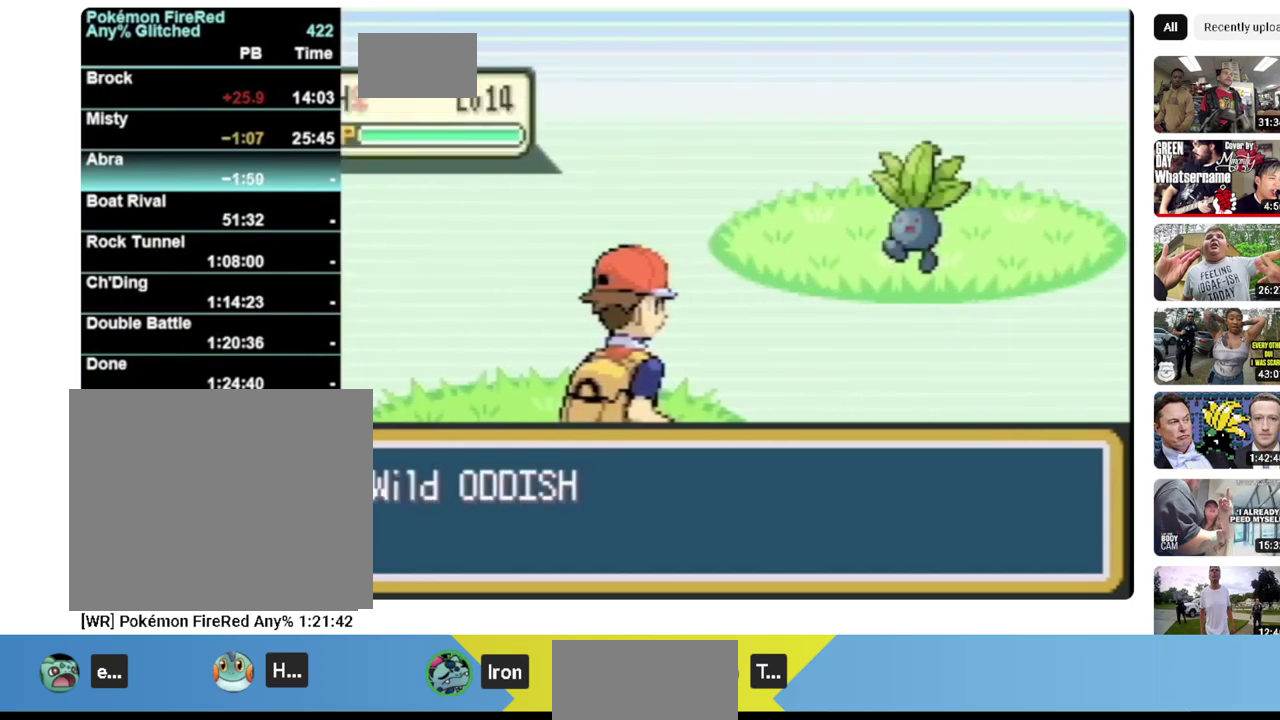
Gameplay with a controller (Nintendo layout); each line is a JSON object with the inputs held at the frame after it. "events" lists button and stick changes between this image and that frame as [ms after this image, input, new state], when the widget could be followed in between. Not read: A L3 R3 X Y.
{"buttons": ["B", "L1"], "events": [[17, "L1", "down"], [50, "B", "down"], [117, "B", "up"], [150, "L1", "up"], [183, "B", "down"], [250, "B", "up"], [250, "L1", "down"], [317, "B", "down"], [350, "L1", "up"], [383, "B", "up"], [417, "L1", "down"], [450, "B", "down"]]}
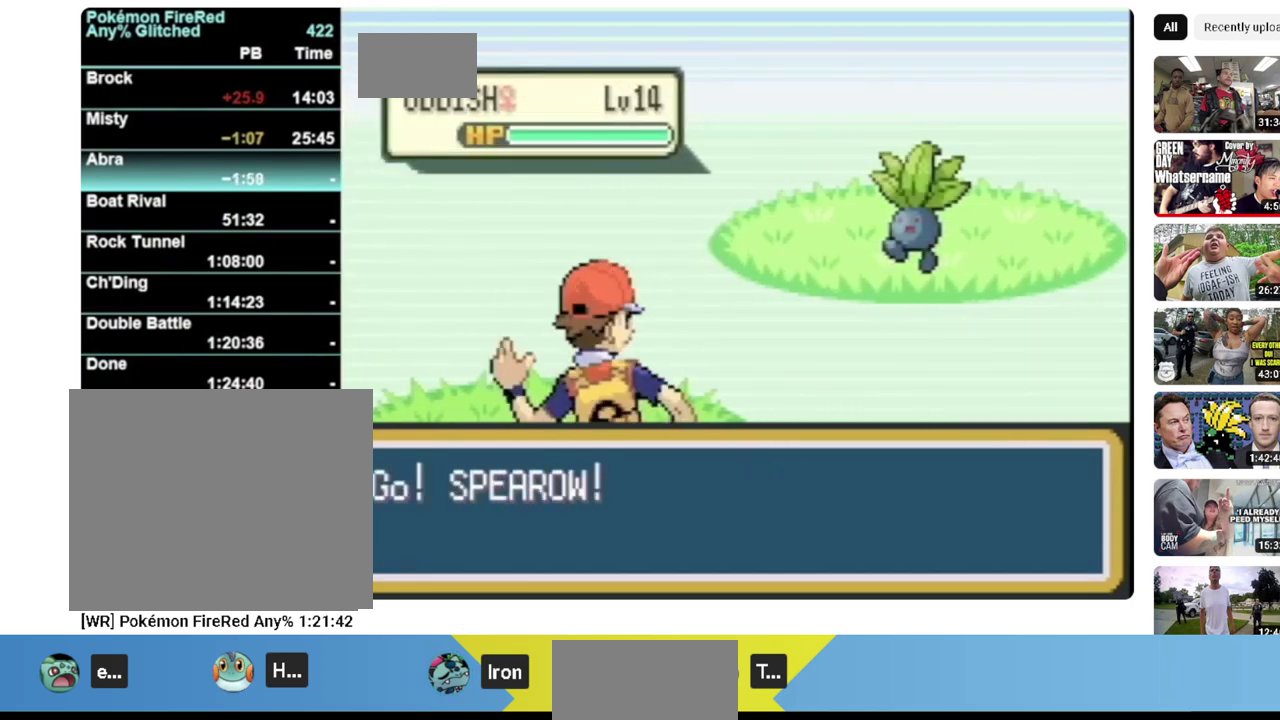
{"buttons": [], "events": [[17, "B", "up"], [50, "L1", "up"], [83, "B", "down"], [117, "L1", "down"], [150, "B", "up"], [250, "B", "down"], [250, "L1", "up"], [317, "B", "up"], [317, "L1", "down"], [383, "B", "down"], [450, "B", "up"], [450, "L1", "up"]]}
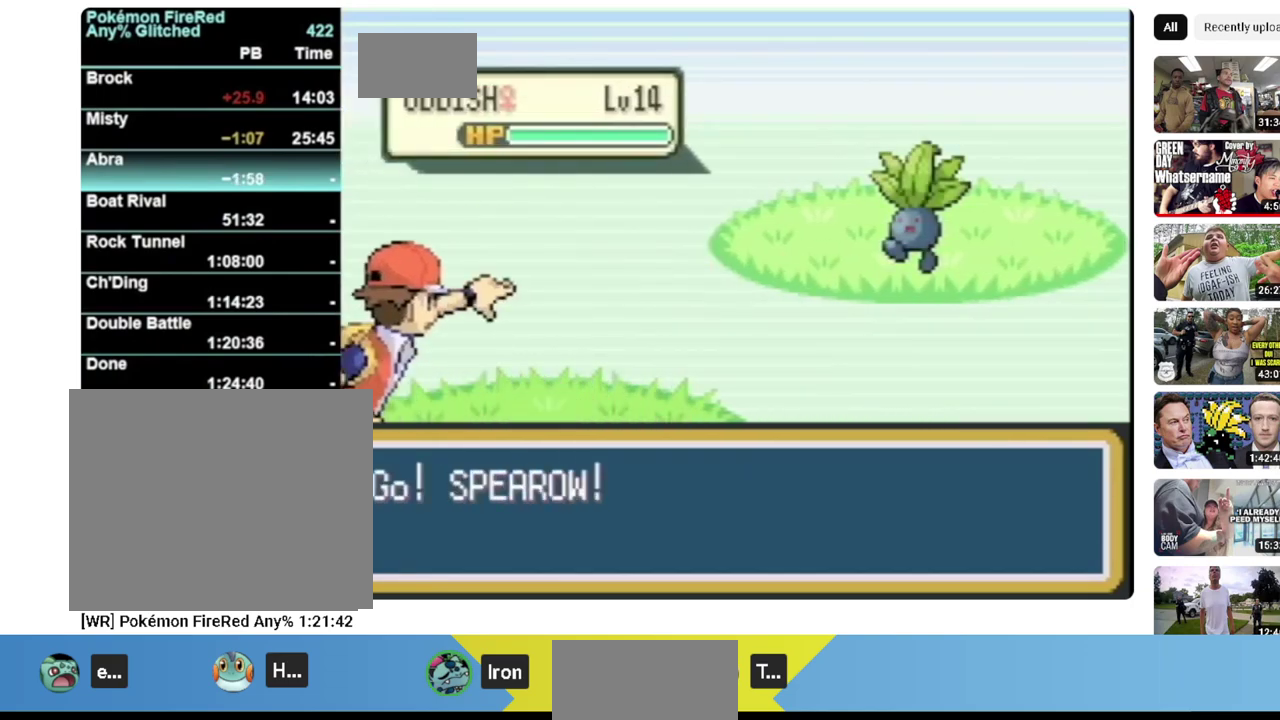
{"buttons": ["L1"], "events": [[150, "B", "down"], [217, "B", "up"], [250, "L1", "down"], [283, "B", "down"], [350, "B", "up"], [350, "L1", "up"], [417, "B", "down"], [417, "L1", "down"], [483, "B", "up"]]}
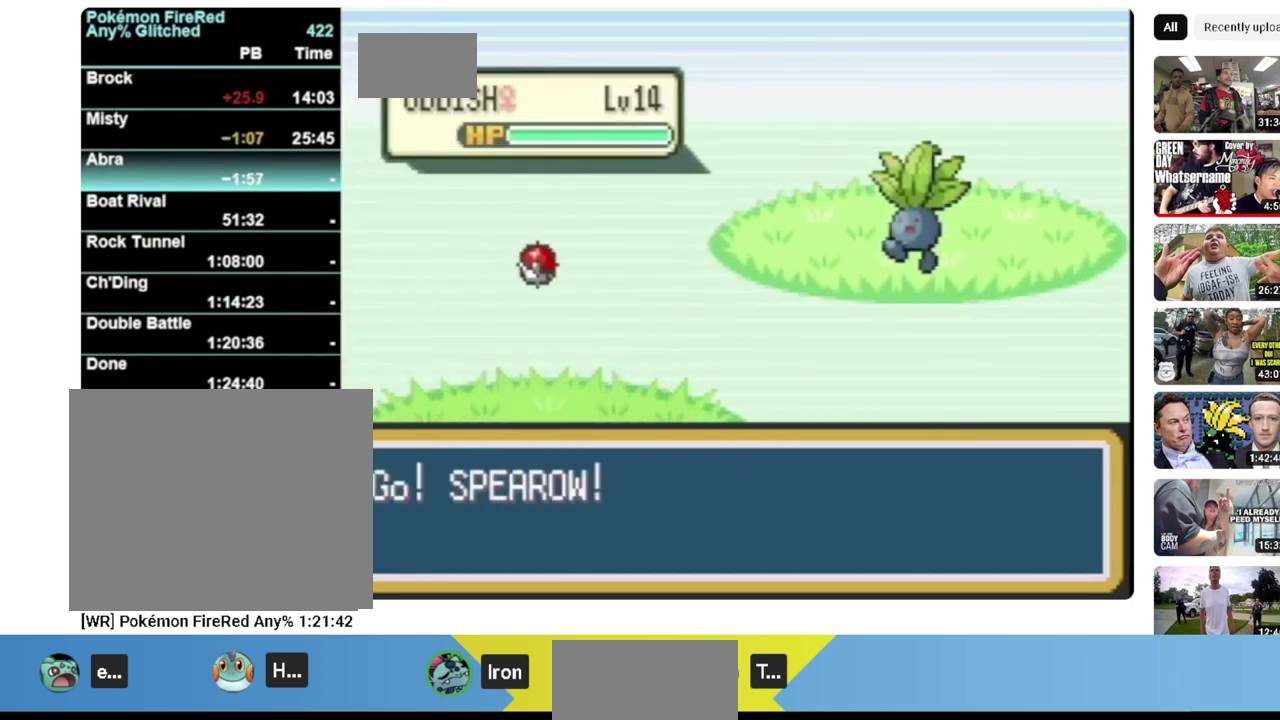
{"buttons": ["B", "L1", "R1"]}
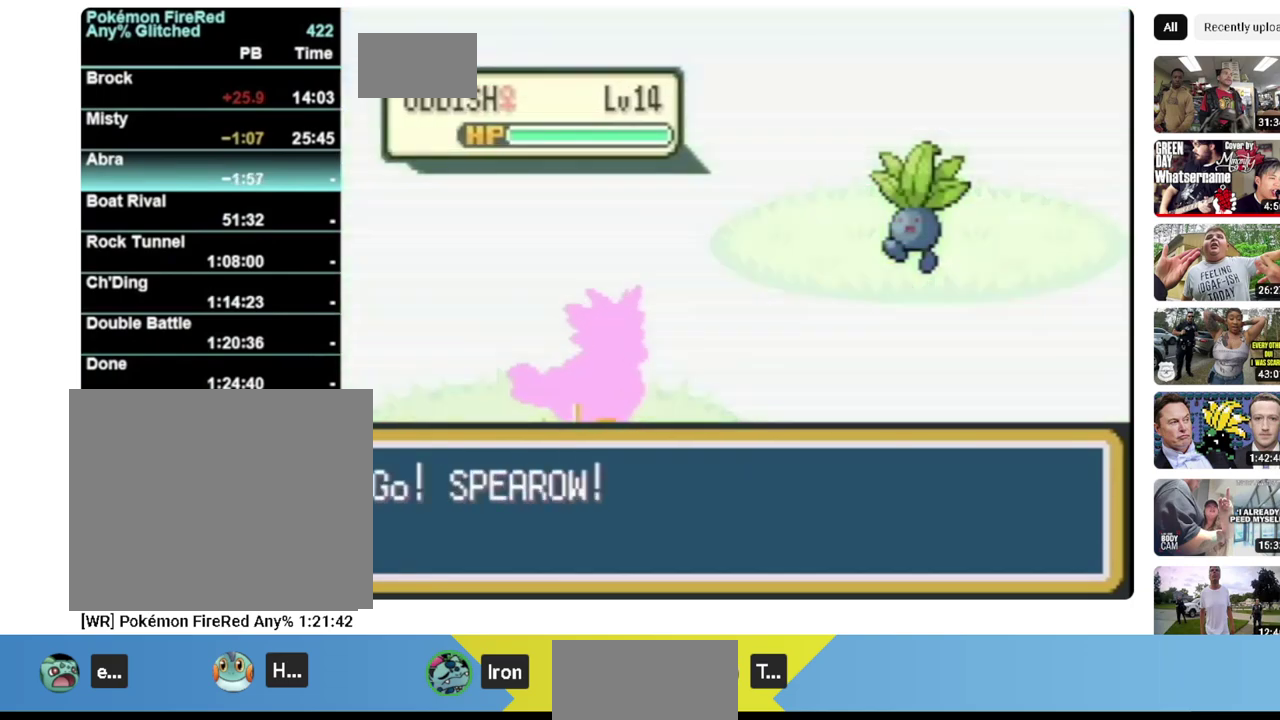
{"buttons": ["L1"]}
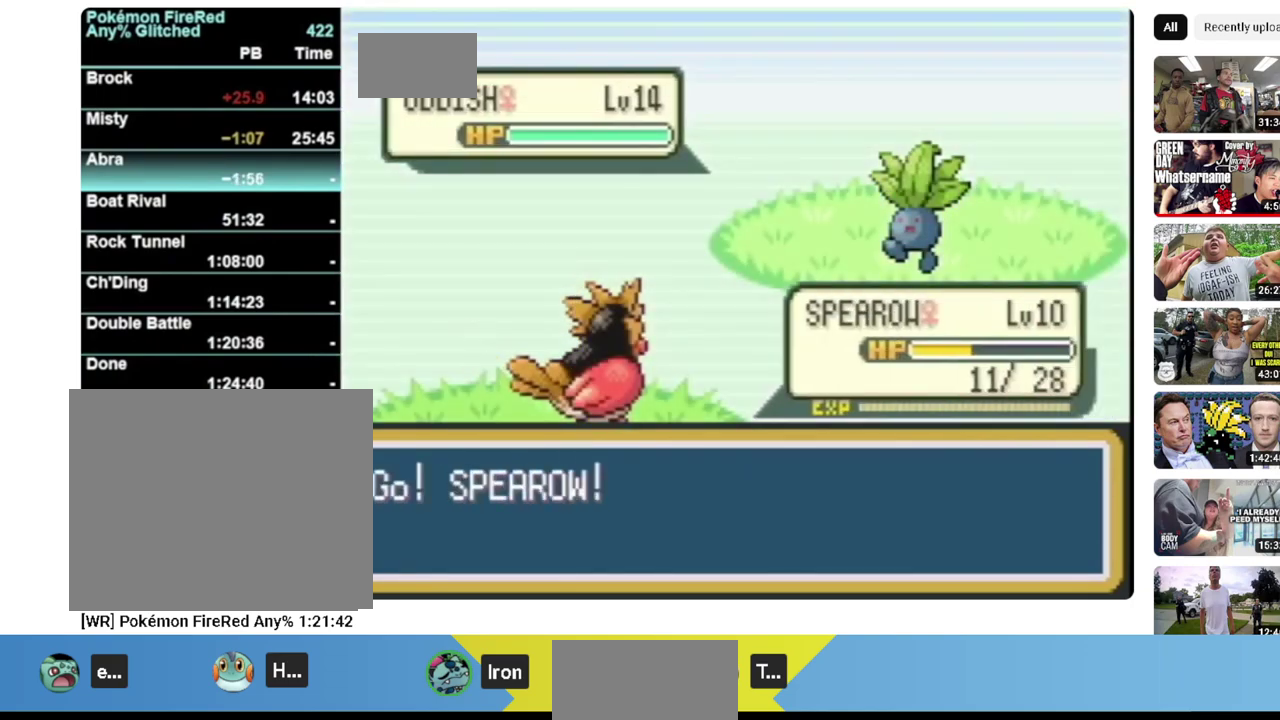
{"buttons": [], "events": [[83, "L1", "up"]]}
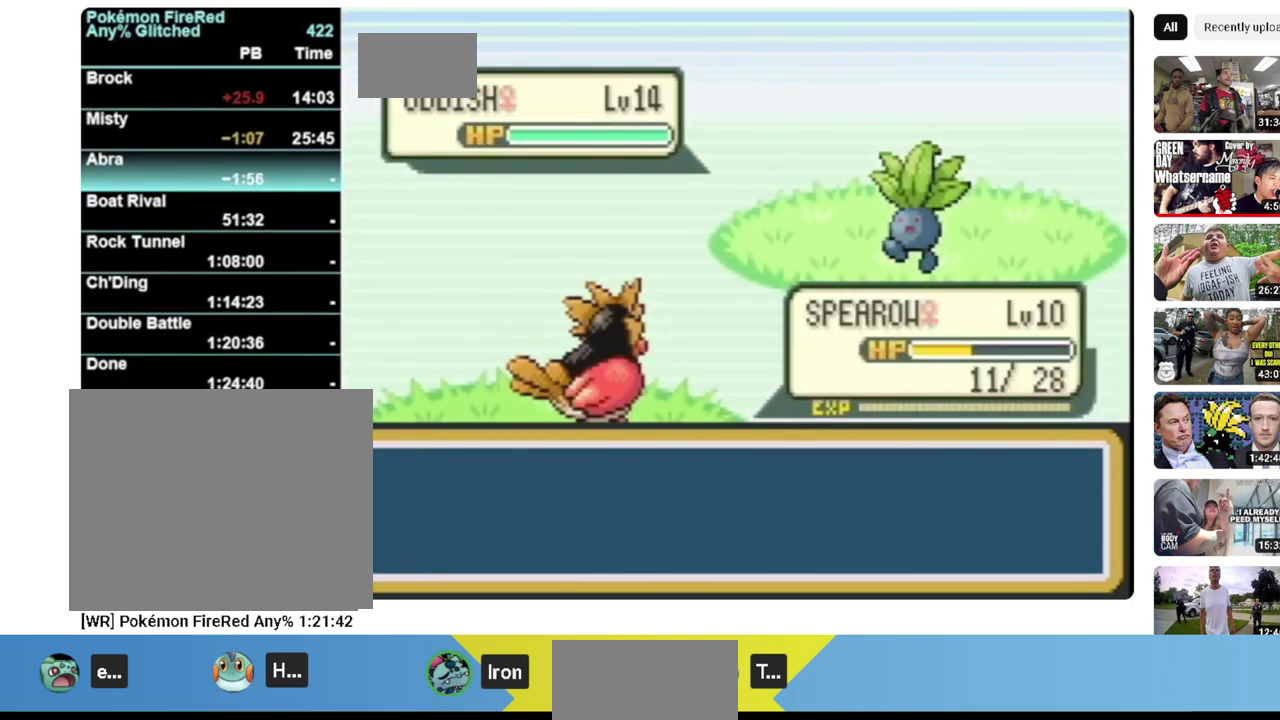
{"buttons": ["B", "L1"], "events": [[217, "B", "down"], [317, "L1", "down"]]}
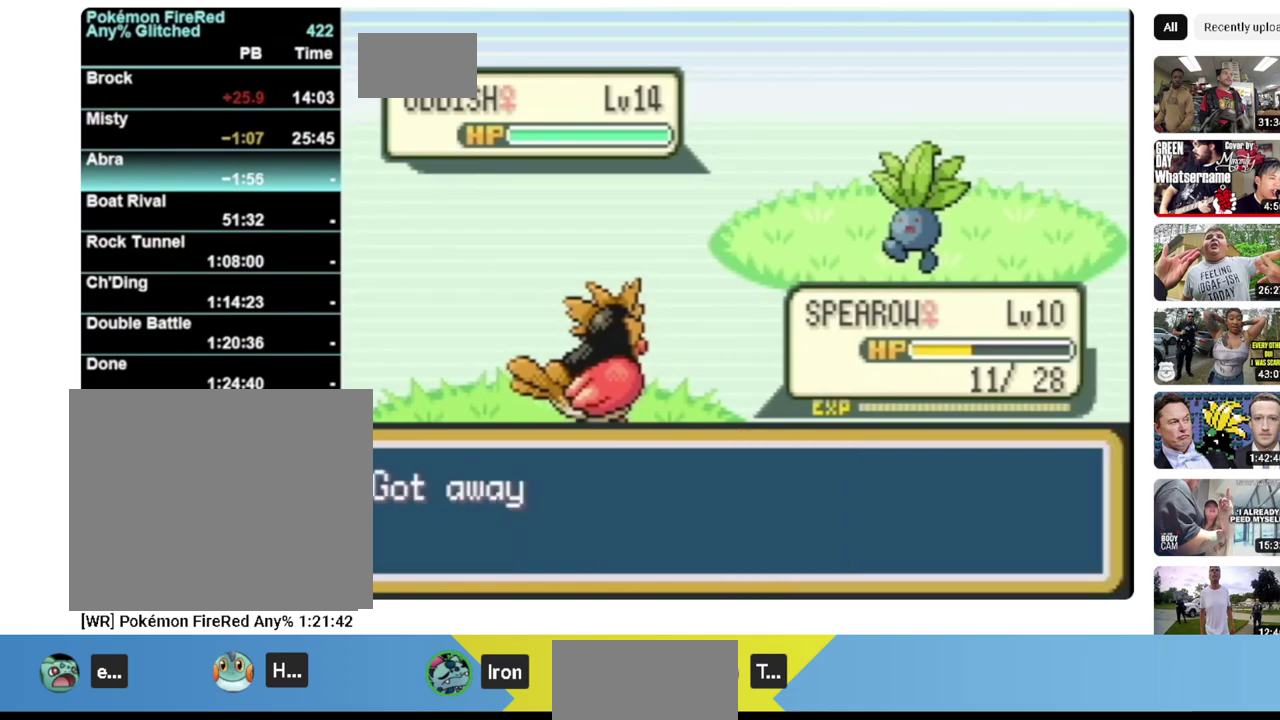
{"buttons": [], "events": [[17, "B", "up"], [50, "L1", "up"], [150, "L1", "down"], [217, "B", "down"], [250, "L1", "up"], [283, "B", "up"], [317, "L1", "down"], [417, "L1", "up"]]}
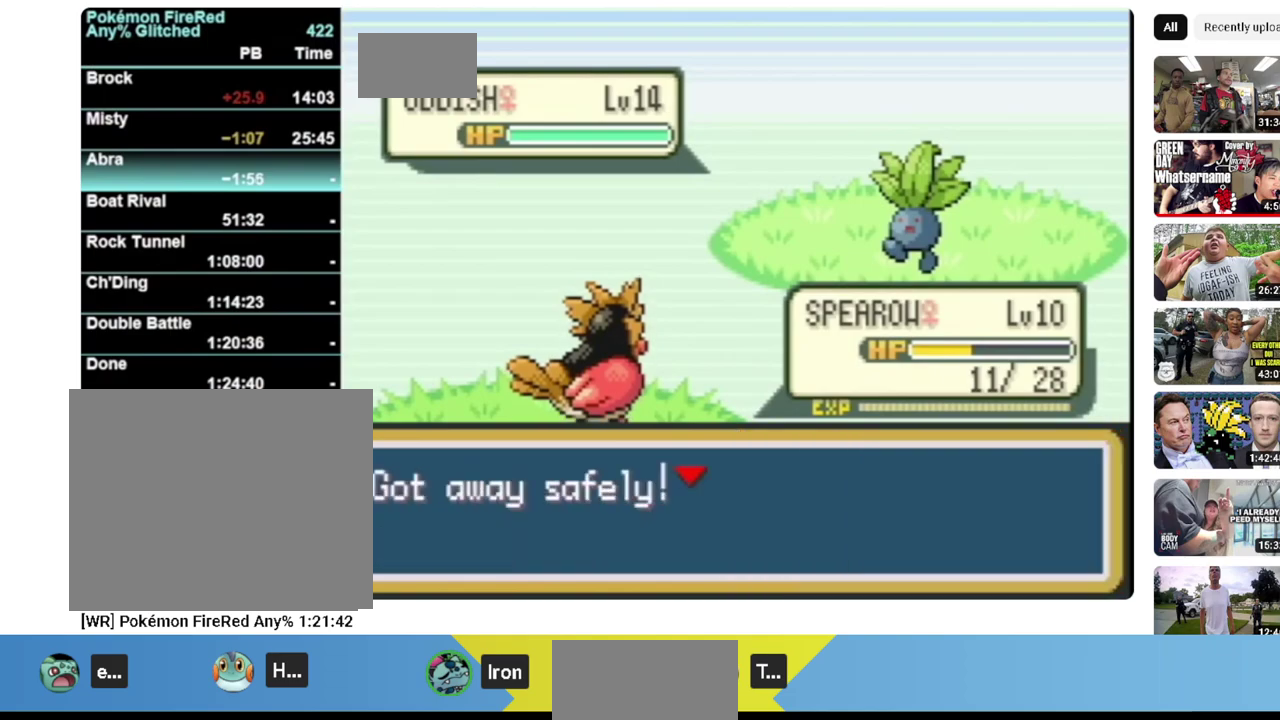
{"buttons": [], "events": [[117, "B", "down"], [183, "B", "up"], [183, "L1", "down"], [317, "L1", "up"], [383, "B", "down"], [383, "L1", "down"], [450, "B", "up"], [483, "L1", "up"]]}